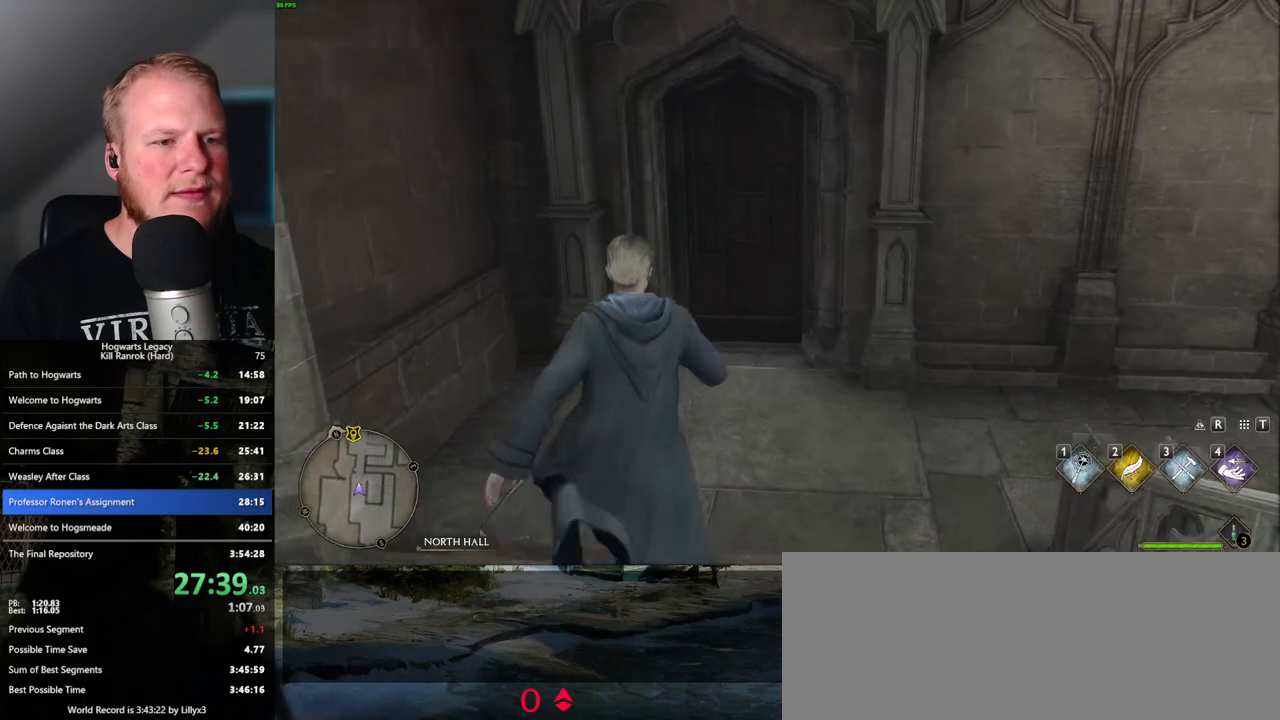
Gameplay with keyboard and mouse; each line is a JSON object with the keys and mouse buttons held at the frame after it. "events" lists presses ("down") and releases ("up") of ".", "/", "0", "1", "2", "3", "4", "5", "6", "7", "8", "9", "a", "alt_l", "alt_r", "b", "backslash", "backspace", "c", "caps_lock", "comma", "ctrl_l", "ctrl_r", "d", "e", "equals", "escape", "f", "f1", "f10", "f11", "f12", "f2", "f3", "f4", "f5", "f6", "f7", "f8", "f9", "g", "h", "i", "j", "k", "l", "lbracket", "m", "minus", "n", "o", "p", "q", "quote", "r", "rbracket", "return", "s", "semicolon", "shift_l", "shift_r", "space", "super", "t", "tab", "tilde", "u", "v", "w", "x", "y", "z", "mouse_left", "mouse_wheel", "mouse_right", "mouse_mb4" and "mouse_mb5" between this image and that frame as [ms after this image, input, new state], when the widget could be followed in between. "mouse_left", "mouse_wheel", "mouse_right", "mouse_mb4", "mouse_mb5" = the "left", "wheel", "right", "mb4", "mb5" buttons of the "mouse" list. No other keys are recorded. "wheel" means that the mouse wheel is clicked or scrolled. Mouse movement is not recorded.
{"keys": ["w"], "mouse": [], "events": []}
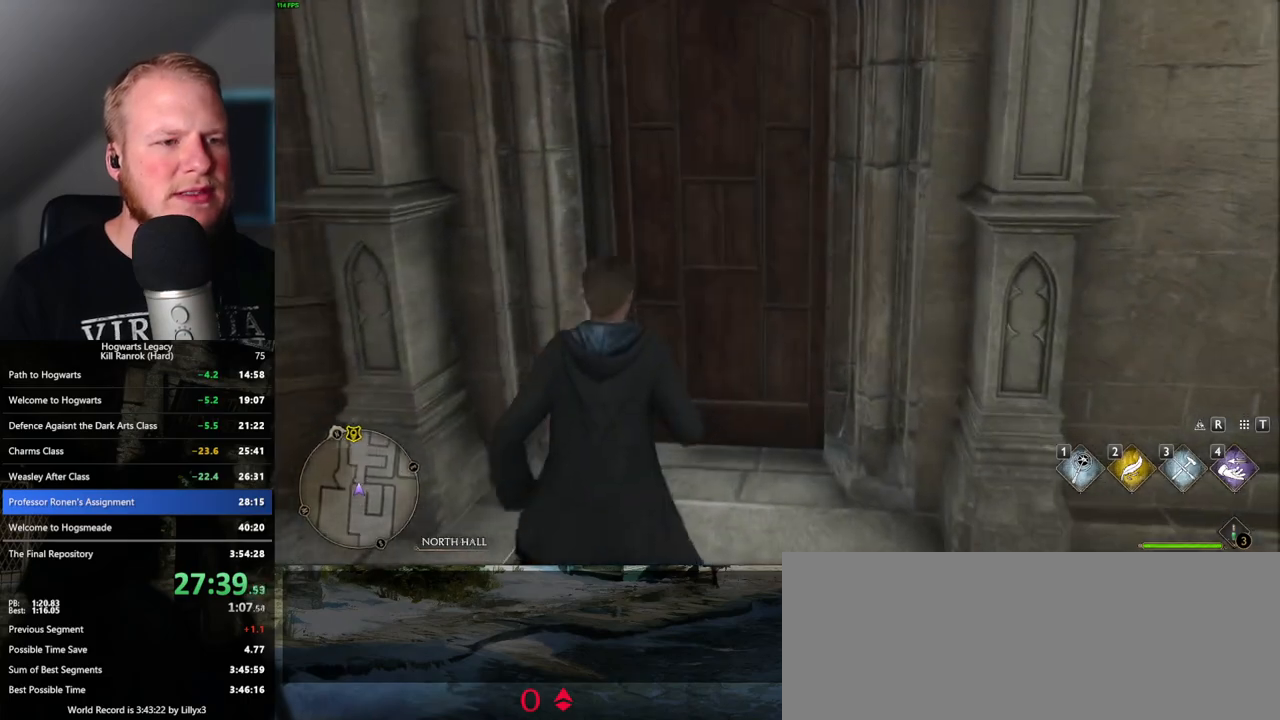
{"keys": ["w"], "mouse": [], "events": [[50, "space", "down"], [200, "space", "up"]]}
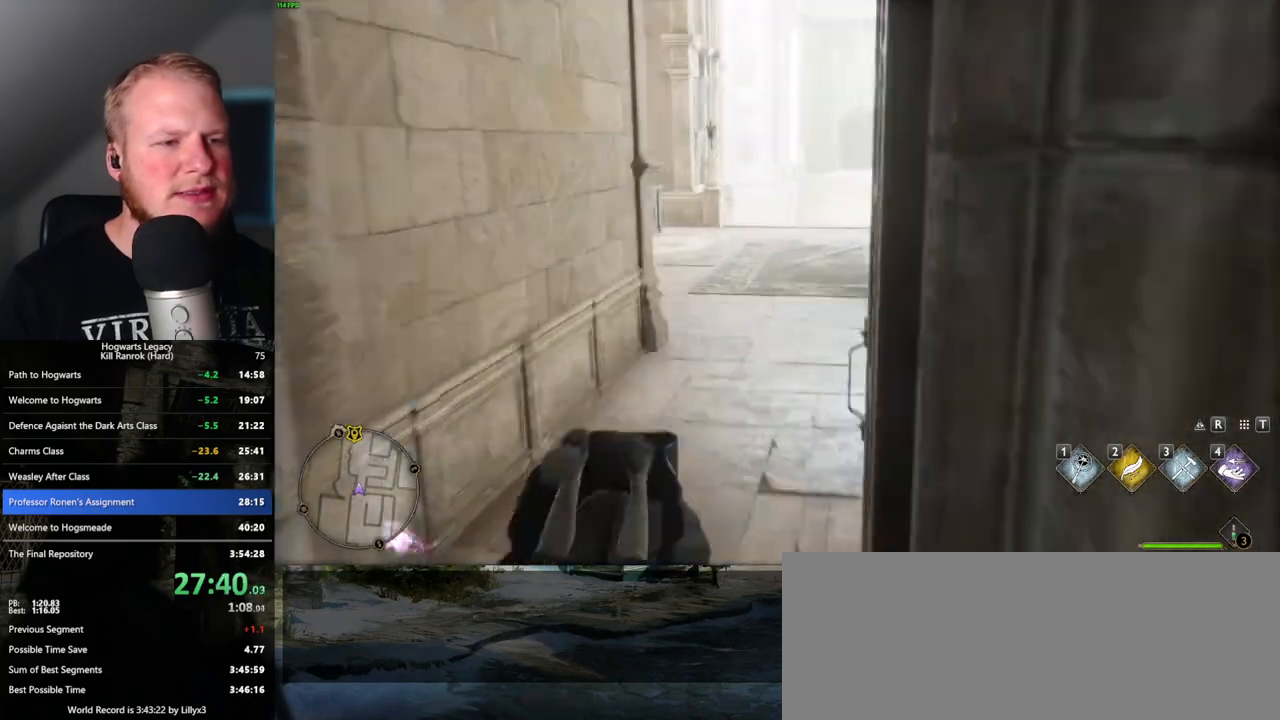
{"keys": ["w"], "mouse": [], "events": []}
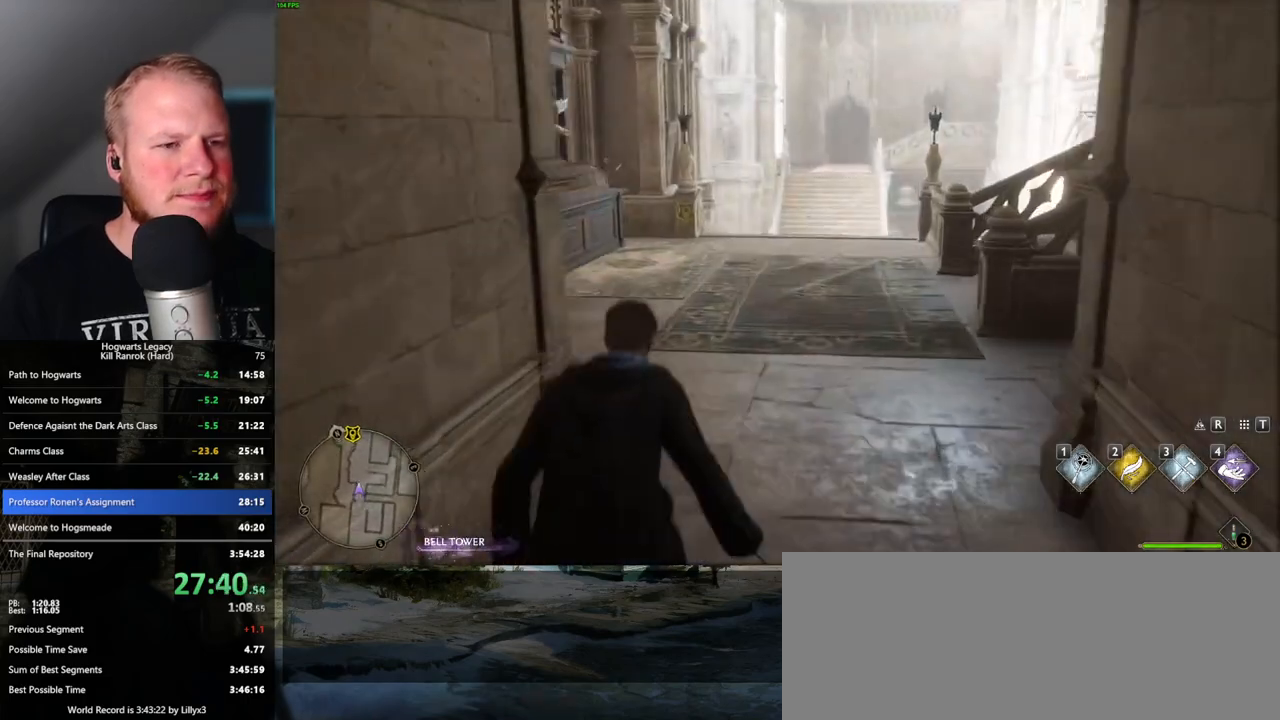
{"keys": ["w"], "mouse": [], "events": []}
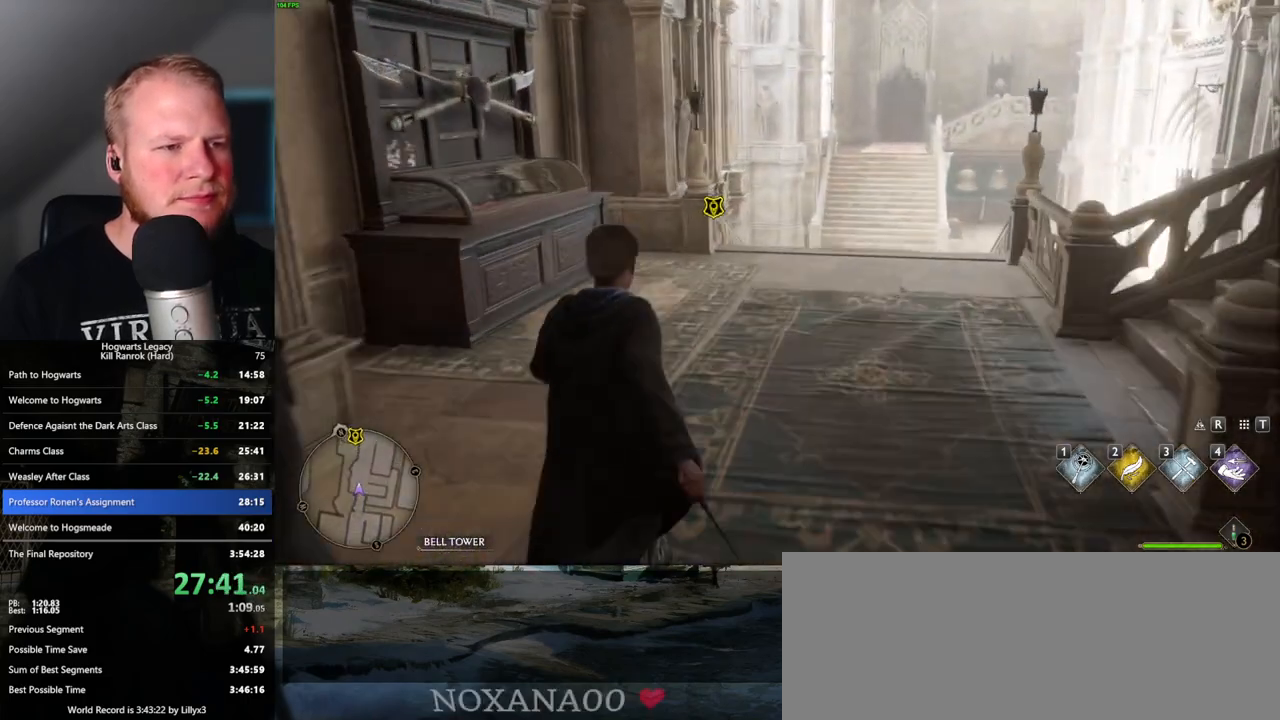
{"keys": ["w"], "mouse": [], "events": [[300, "r", "down"], [433, "r", "up"]]}
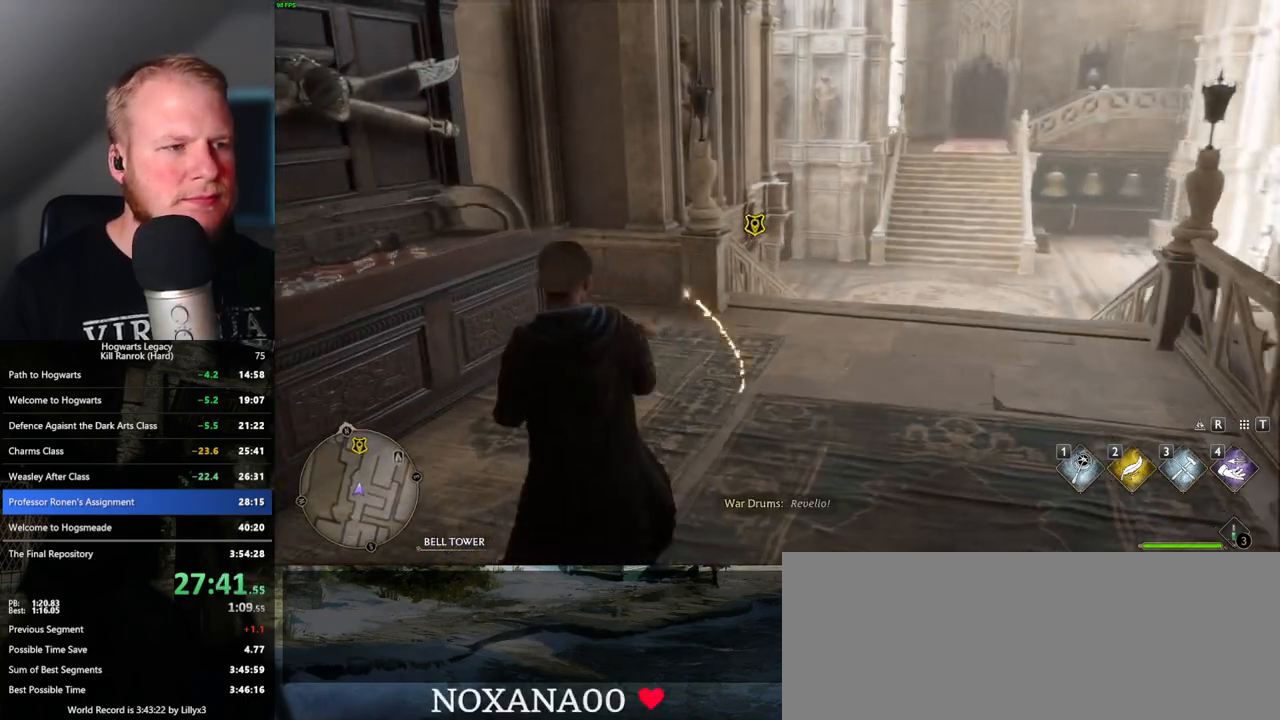
{"keys": ["w"], "mouse": [], "events": []}
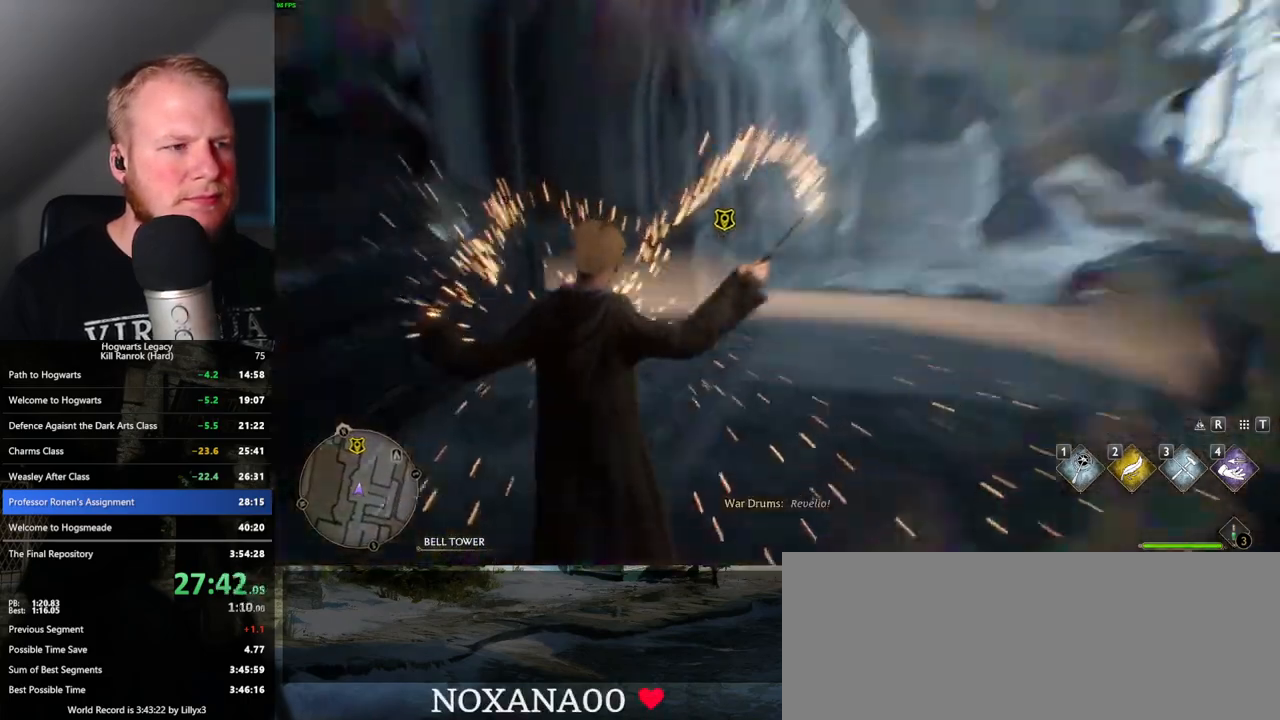
{"keys": ["space", "w"], "mouse": [], "events": [[417, "space", "down"]]}
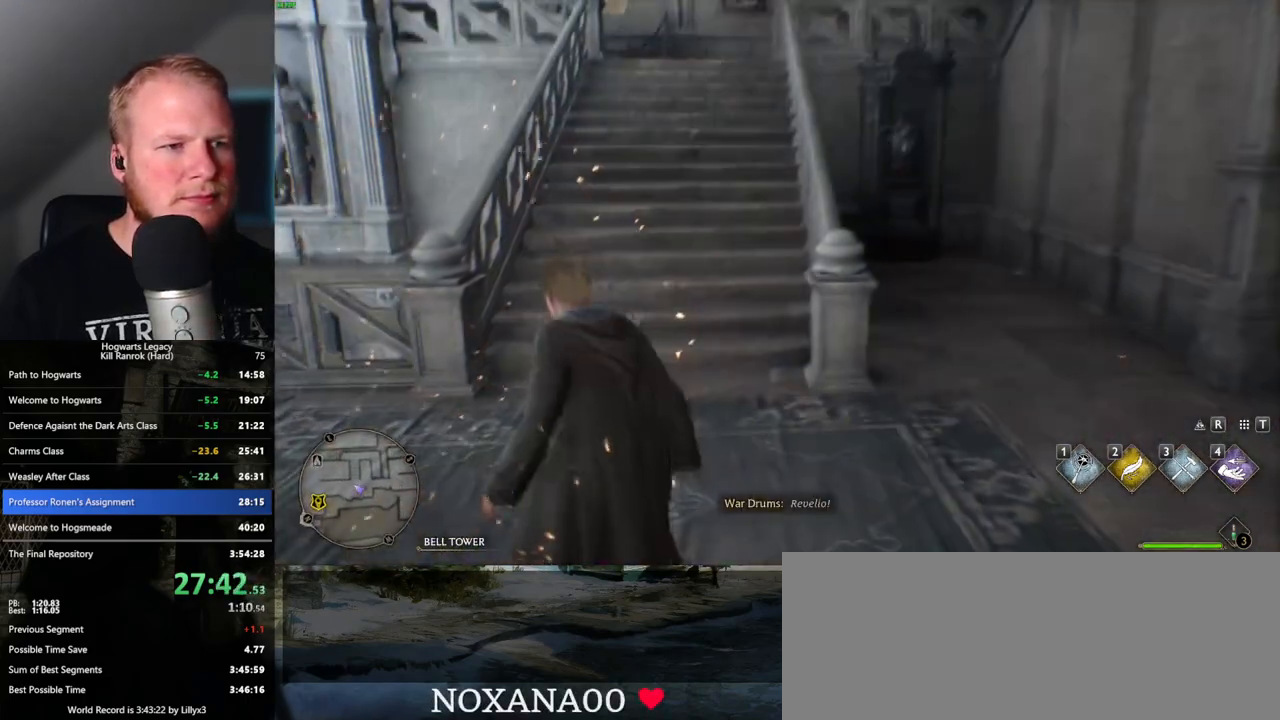
{"keys": ["w"], "mouse": [], "events": [[67, "space", "up"]]}
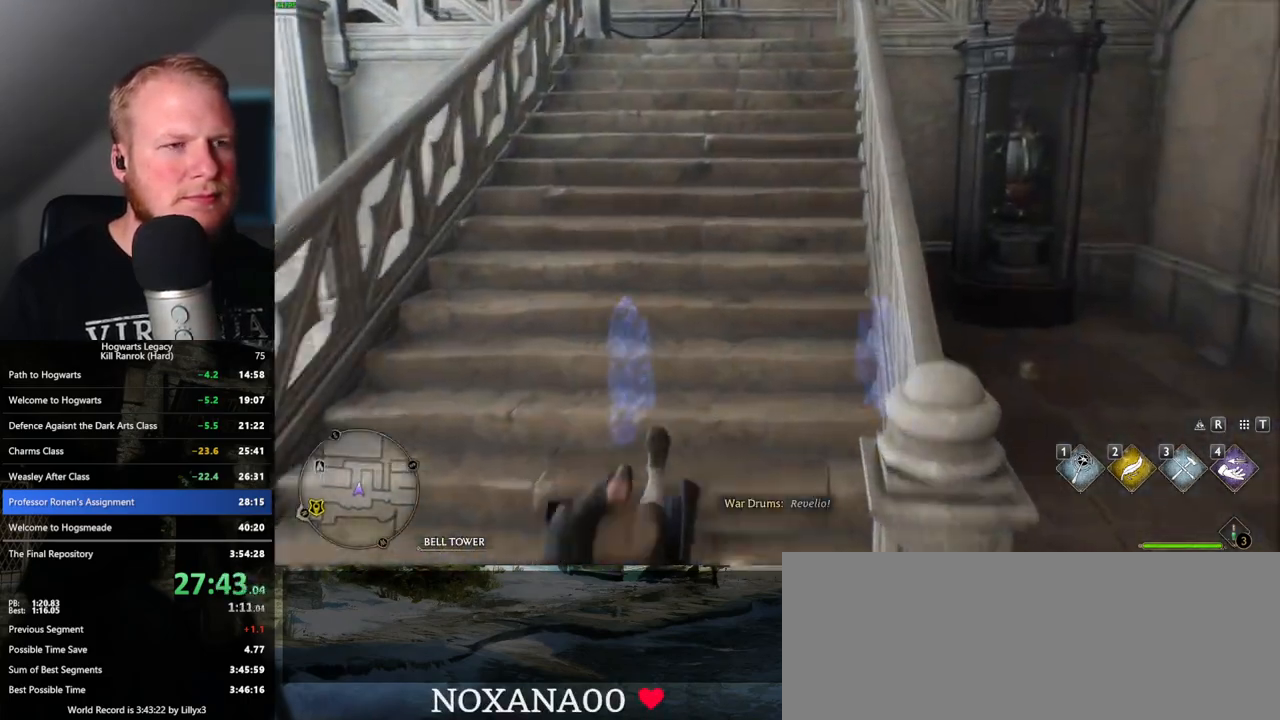
{"keys": ["w"], "mouse": [], "events": []}
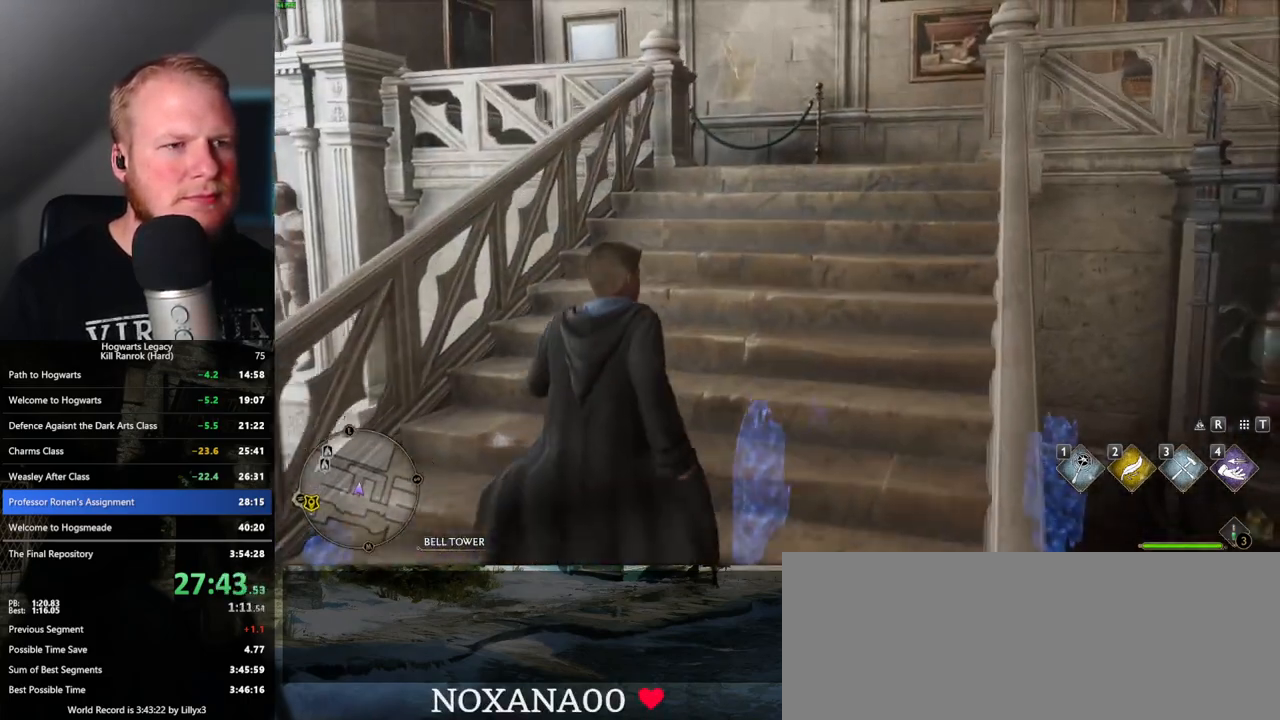
{"keys": [], "mouse": [], "events": [[317, "r", "down"], [433, "r", "up"], [433, "w", "up"]]}
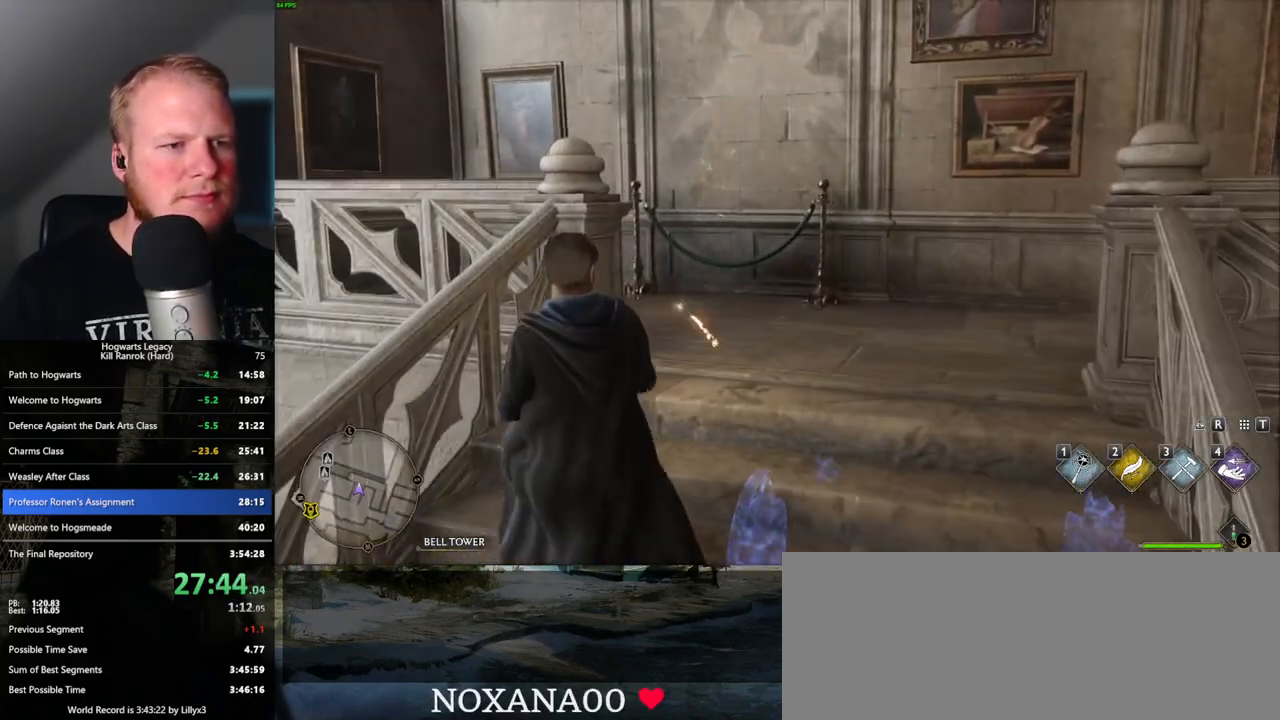
{"keys": [], "mouse": [], "events": [[383, "4", "down"], [467, "4", "up"]]}
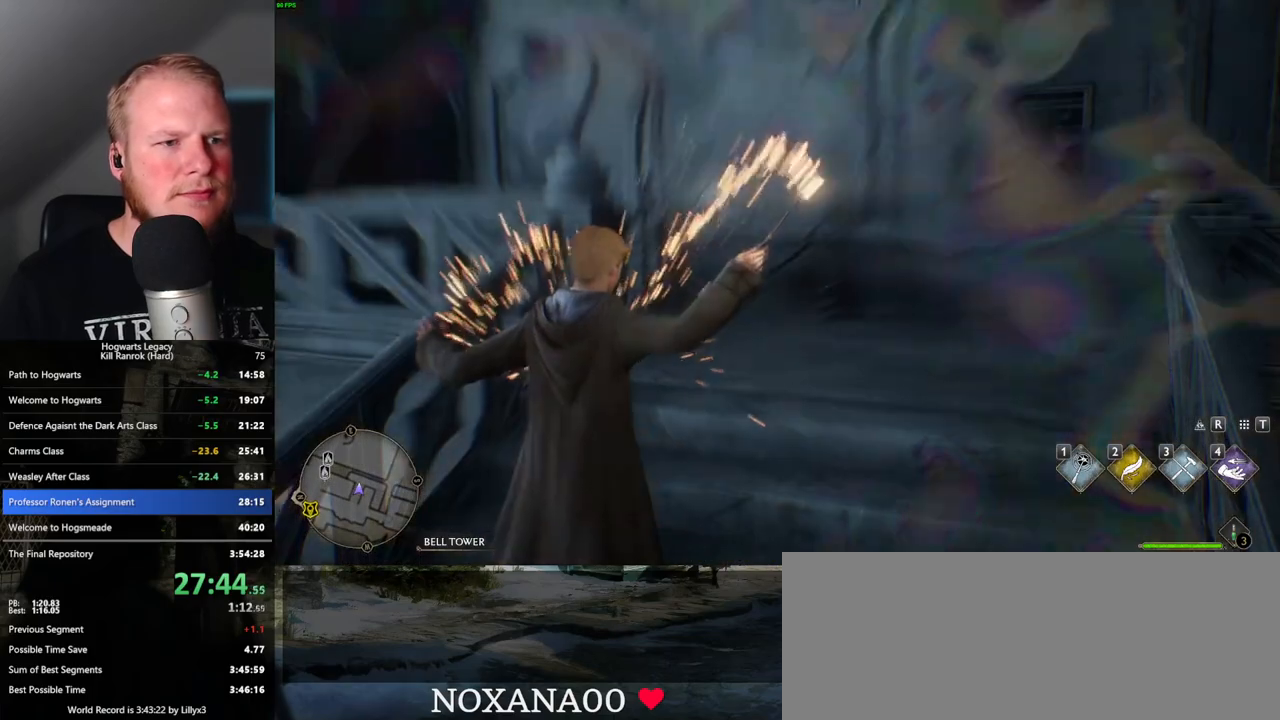
{"keys": ["4"], "mouse": [], "events": [[33, "4", "down"], [100, "4", "up"], [200, "4", "down"], [250, "4", "up"], [333, "4", "down"], [383, "4", "up"], [467, "4", "down"]]}
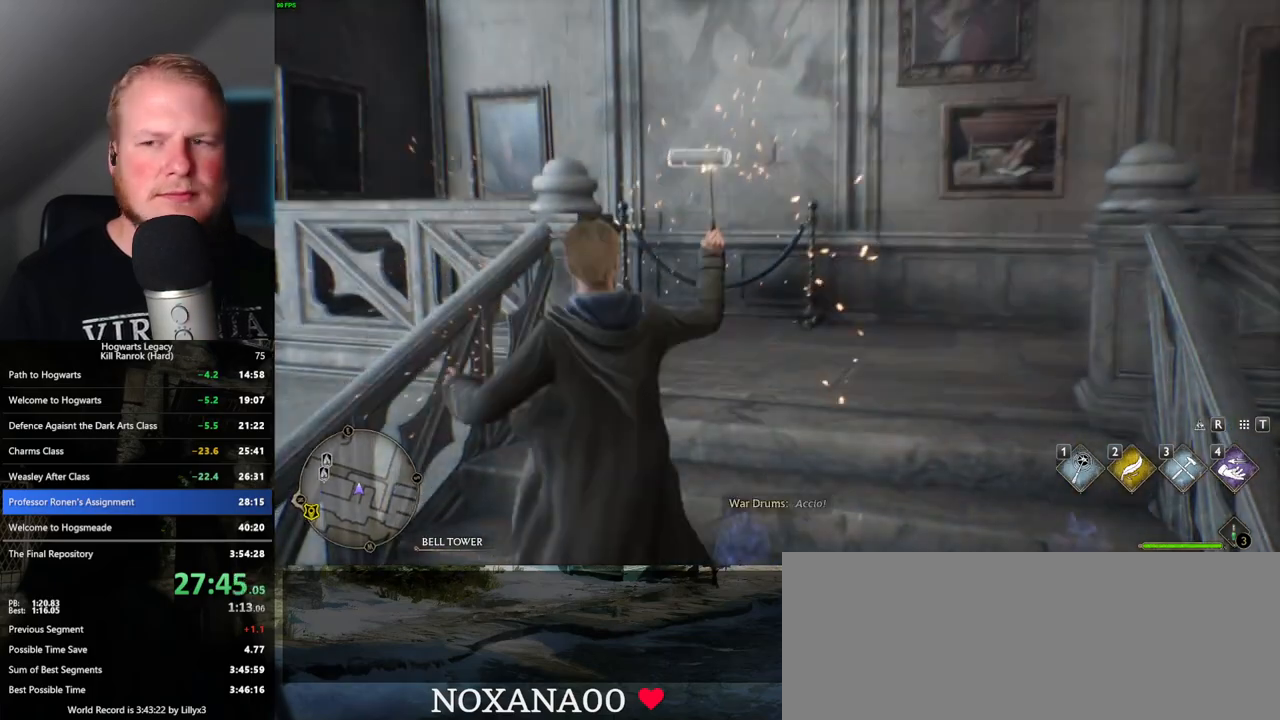
{"keys": [], "mouse": [], "events": [[50, "4", "up"]]}
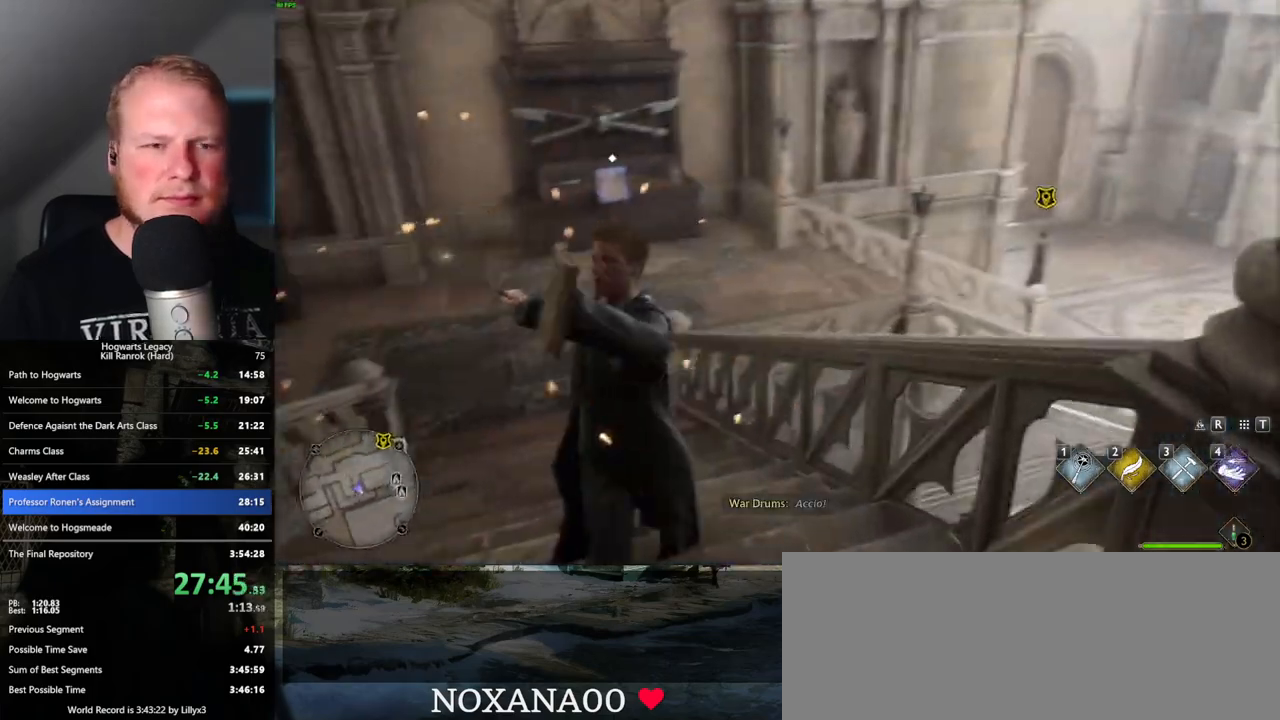
{"keys": [], "mouse": [], "events": [[17, "space", "down"], [83, "space", "up"], [200, "space", "down"], [283, "space", "up"], [383, "space", "down"], [450, "space", "up"]]}
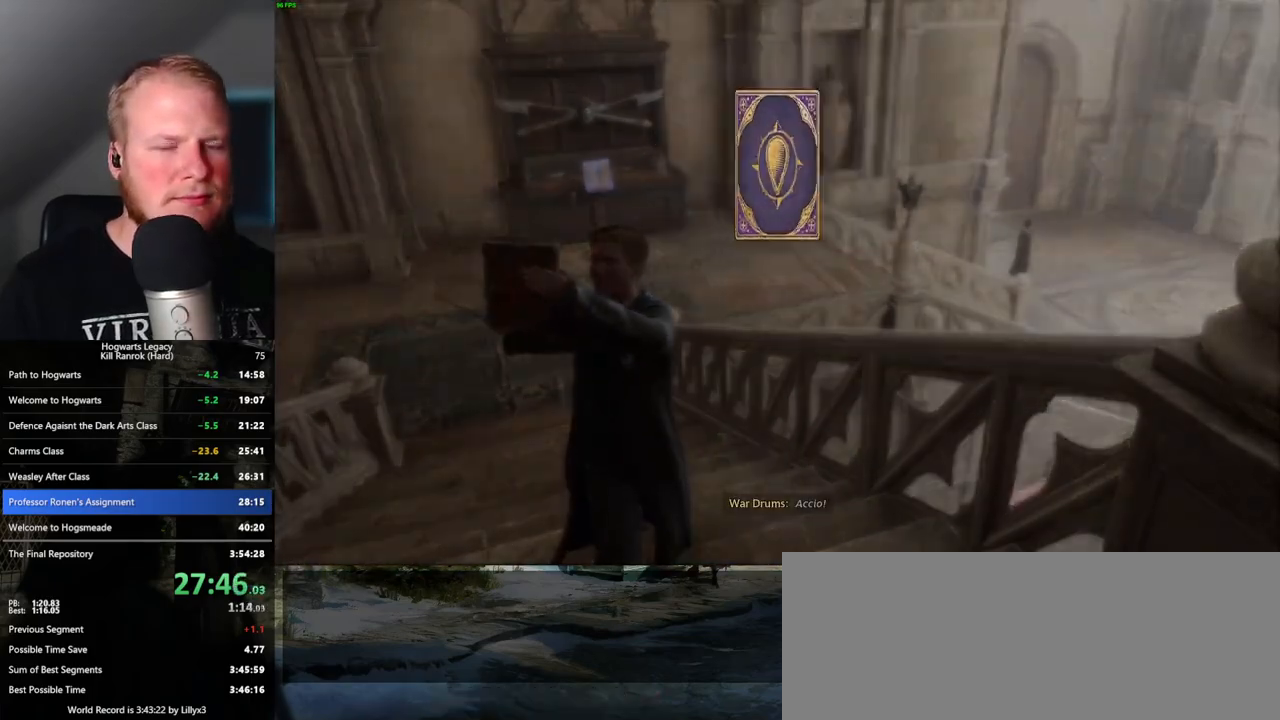
{"keys": [], "mouse": [], "events": [[67, "space", "down"], [117, "space", "up"], [217, "space", "down"], [283, "space", "up"], [383, "space", "down"], [467, "space", "up"]]}
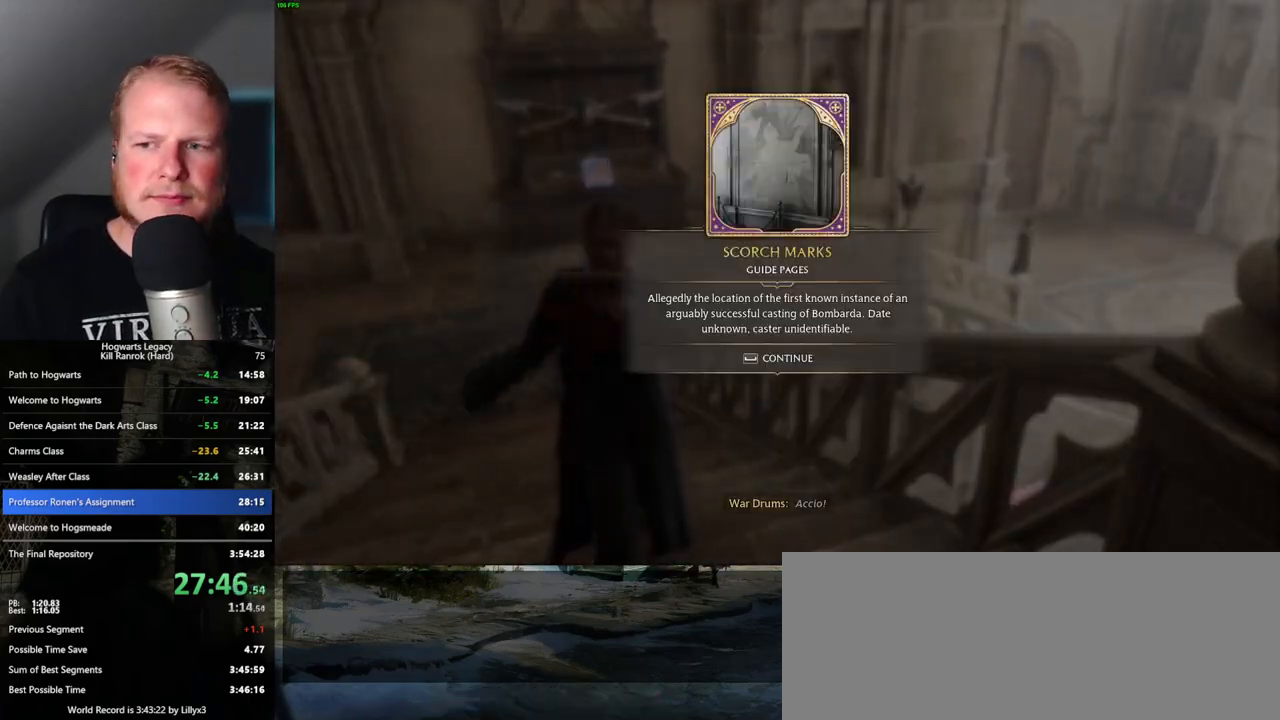
{"keys": ["4"], "mouse": [], "events": [[50, "space", "down"], [200, "space", "up"], [450, "4", "down"]]}
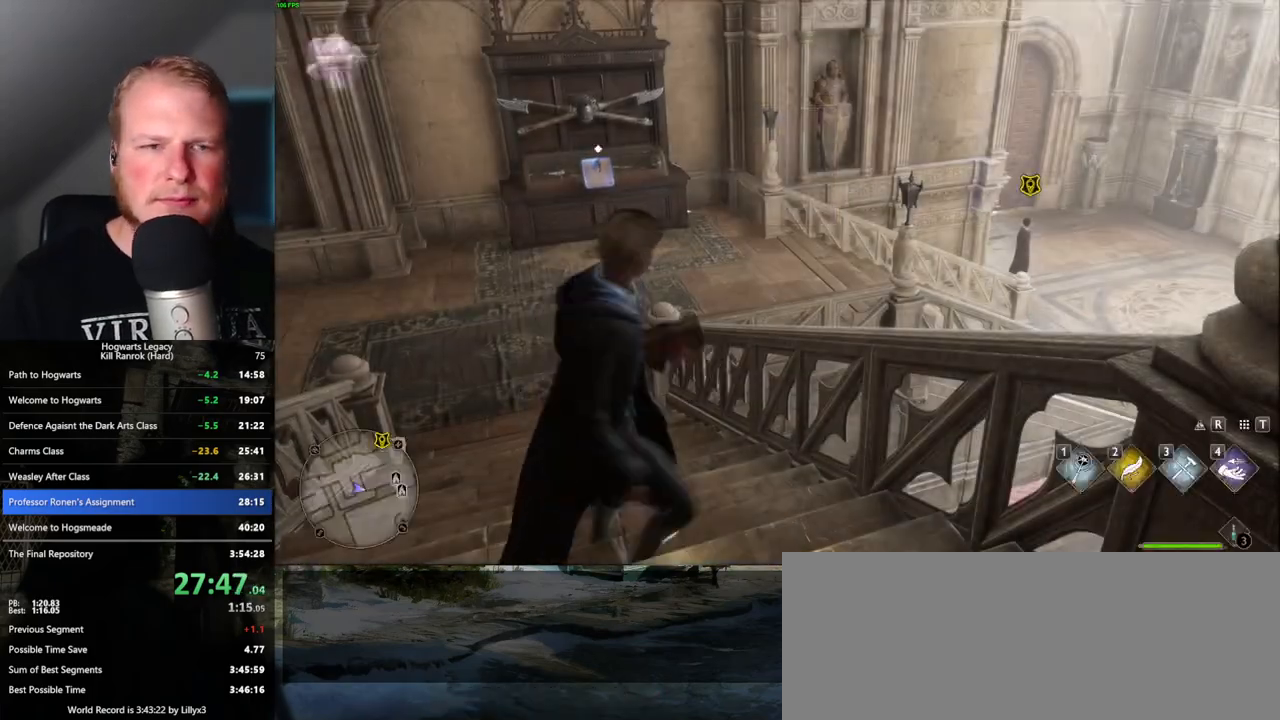
{"keys": [], "mouse": [], "events": [[33, "4", "up"], [100, "4", "down"], [217, "4", "up"]]}
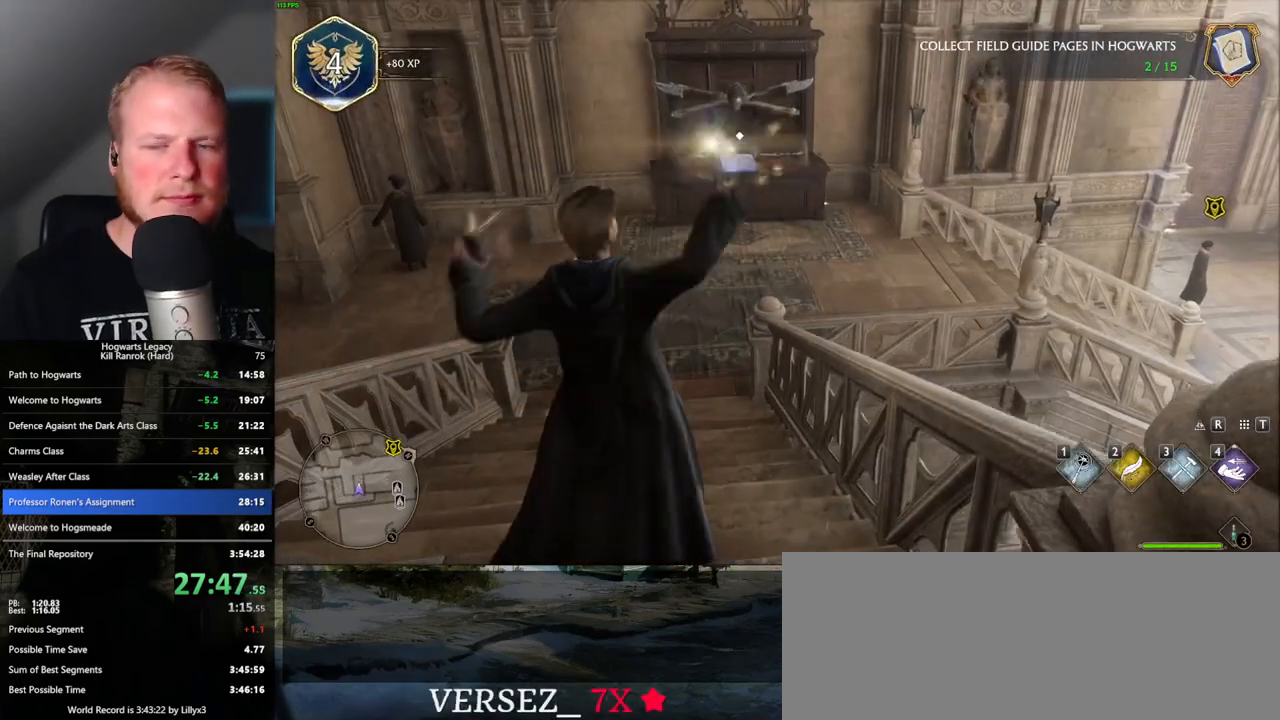
{"keys": [], "mouse": [], "events": [[333, "space", "down"], [417, "space", "up"]]}
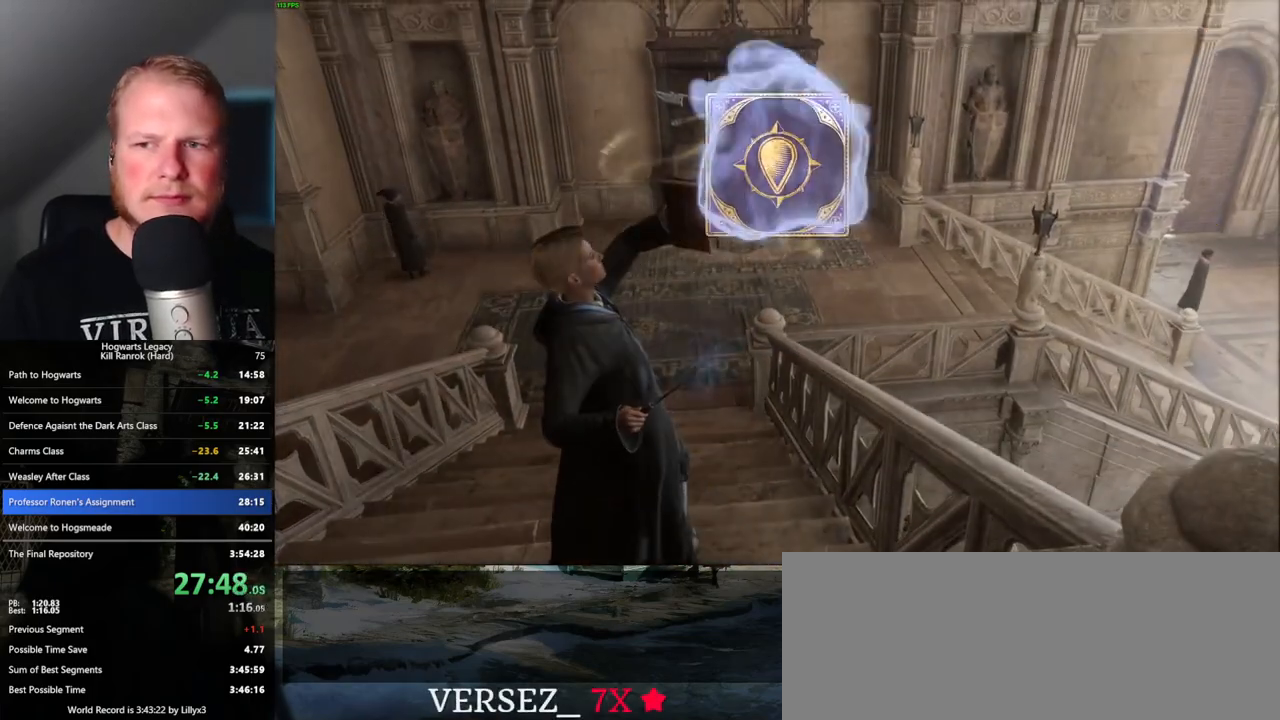
{"keys": ["space"], "mouse": [], "events": [[17, "space", "down"], [83, "space", "up"], [183, "space", "down"], [267, "space", "up"], [350, "space", "down"], [400, "space", "up"], [500, "space", "down"]]}
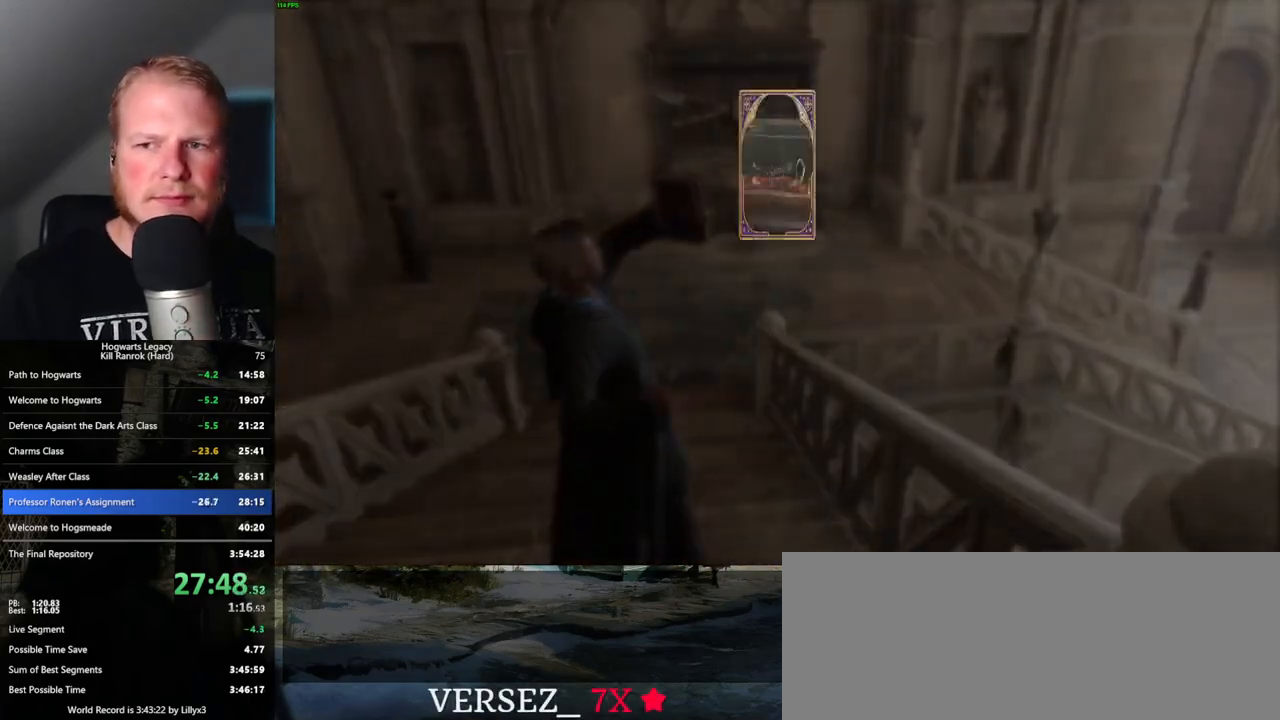
{"keys": ["space"], "mouse": [], "events": [[67, "space", "up"], [150, "space", "down"], [217, "space", "up"], [300, "space", "down"], [383, "space", "up"], [467, "space", "down"]]}
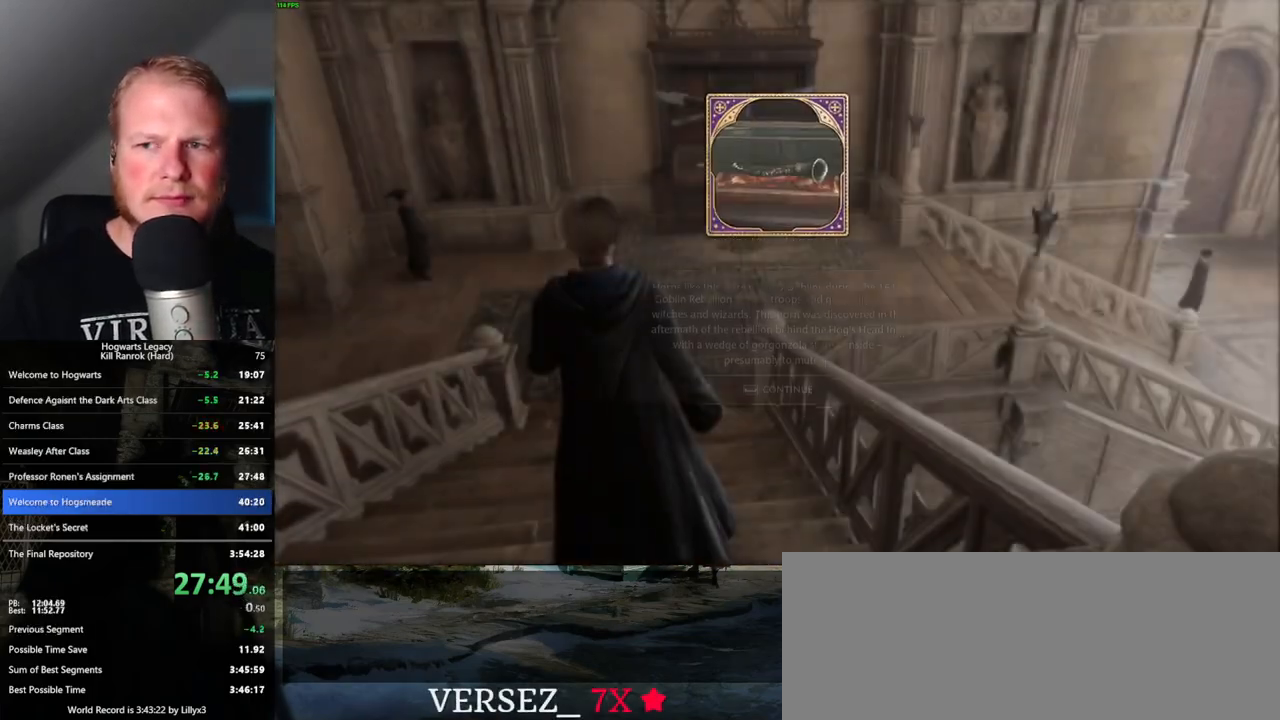
{"keys": ["shift_l", "w"], "mouse": [], "events": [[50, "space", "up"], [250, "w", "down"], [300, "space", "down"], [400, "shift_l", "down"], [417, "space", "up"]]}
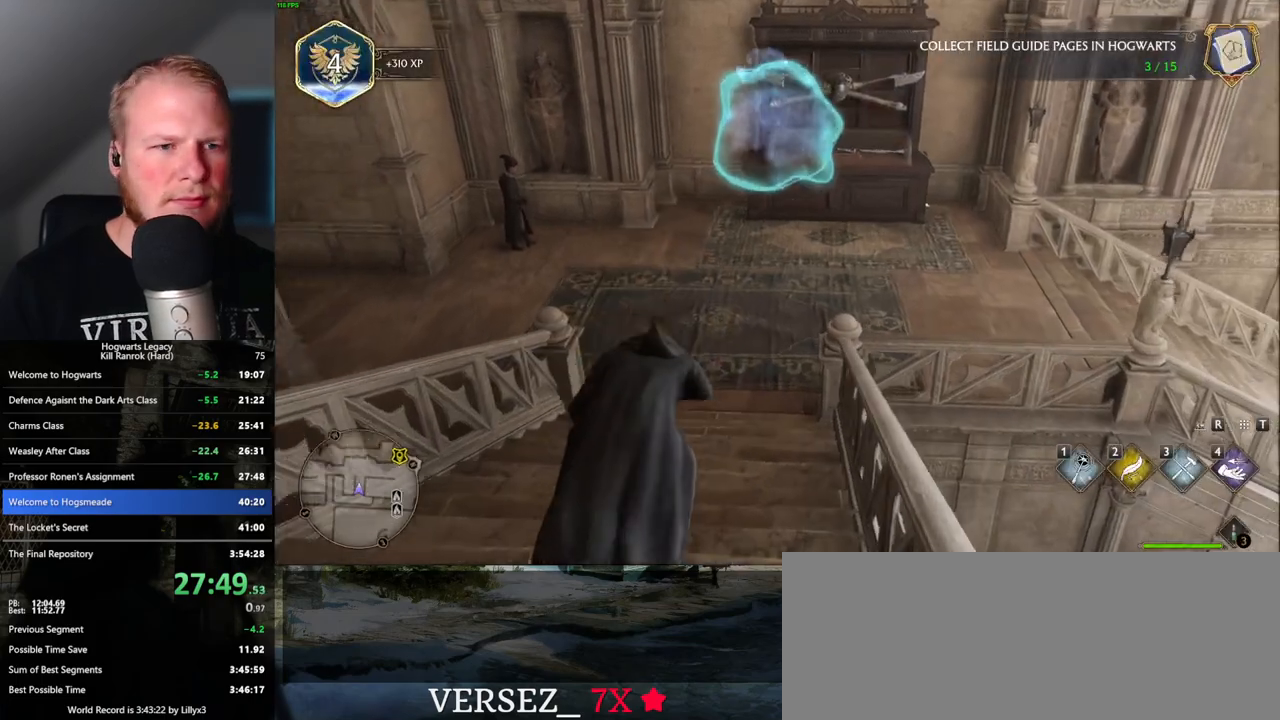
{"keys": ["w"], "mouse": [], "events": [[33, "shift_l", "up"]]}
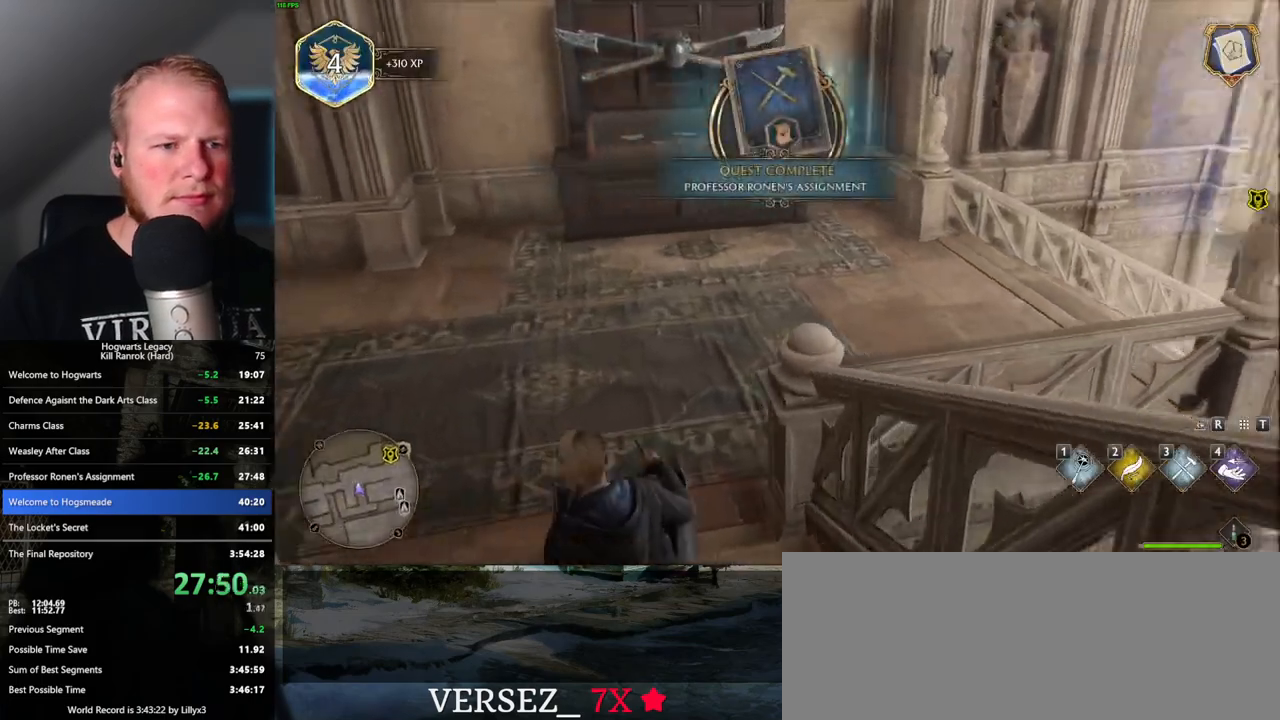
{"keys": ["w"], "mouse": [], "events": []}
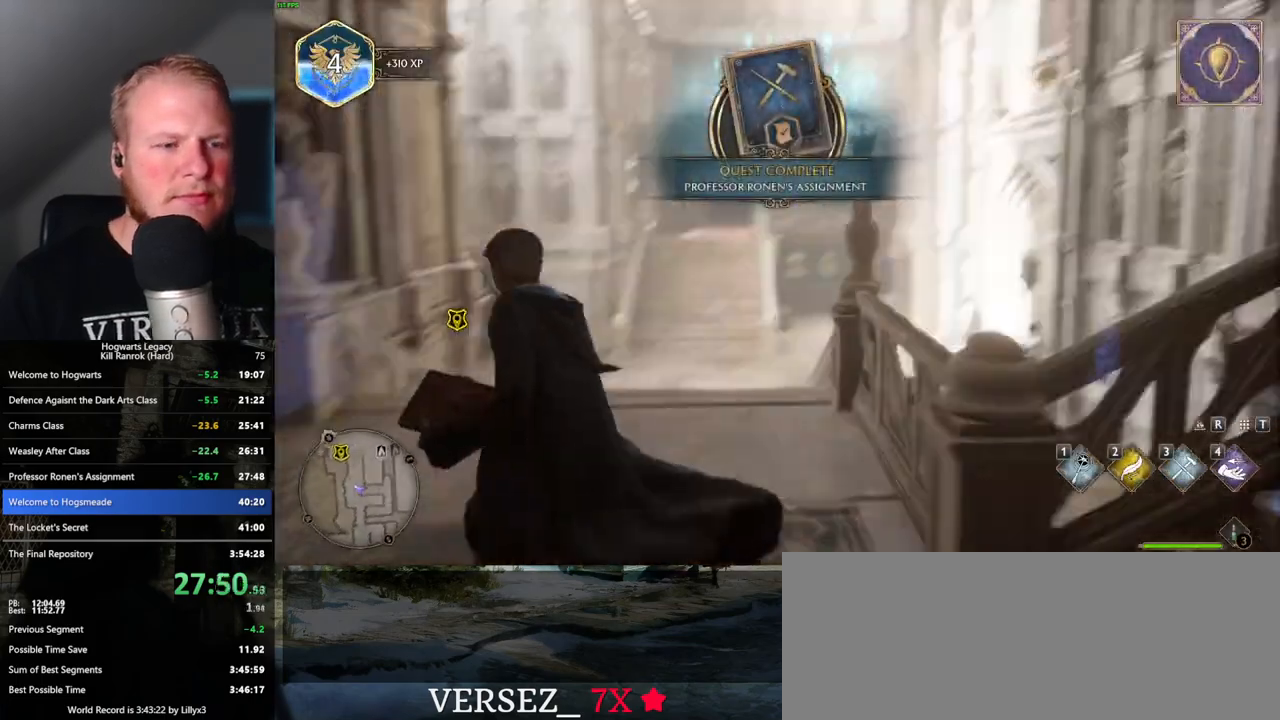
{"keys": ["w"], "mouse": [], "events": []}